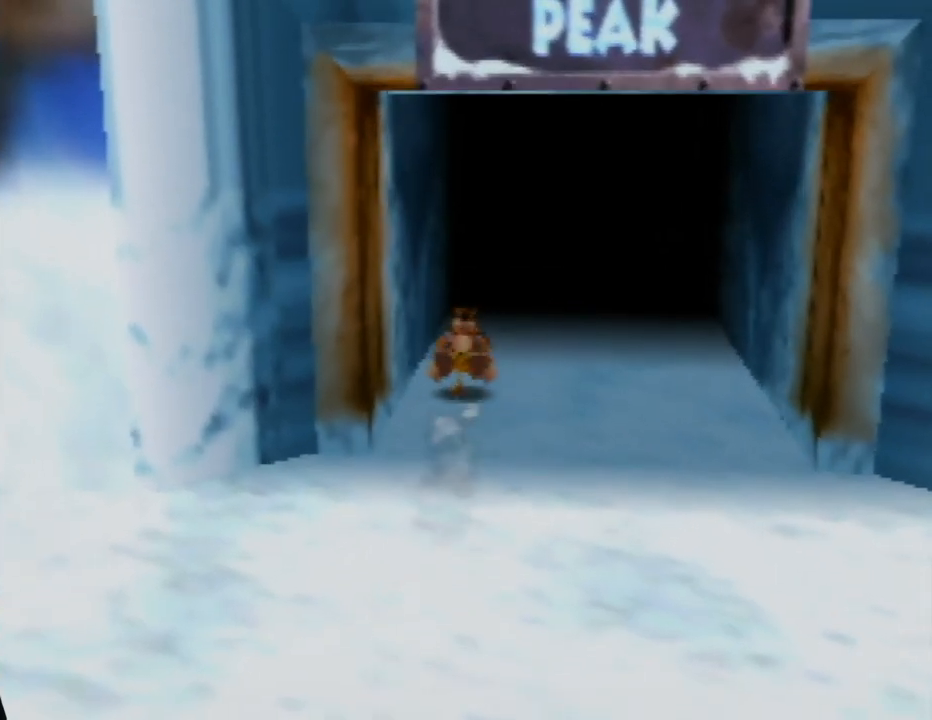
Gameplay with a controller (Nintendo layout); each line is a JSON object with the inputs held at the frame after it. "events" lists button and stick changes between this image and that frame as [ms after this image, input, new state], when the widget could be followed in between. Not read: L1 L3 R1 R3.
{"buttons": ["Z"], "left_stick": "up", "events": []}
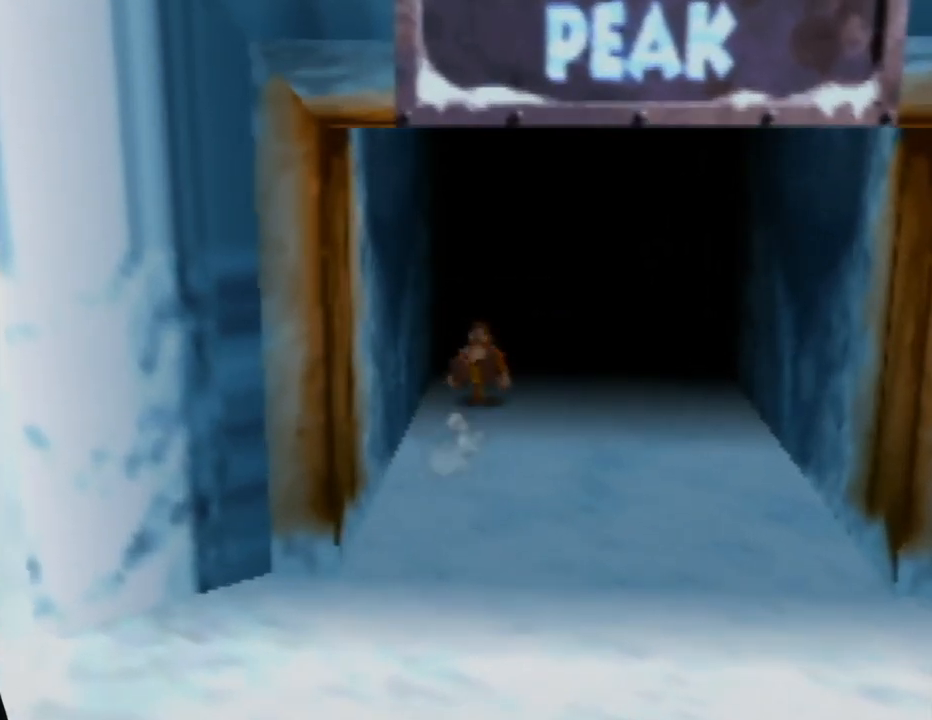
{"buttons": ["Z"], "left_stick": "up", "events": []}
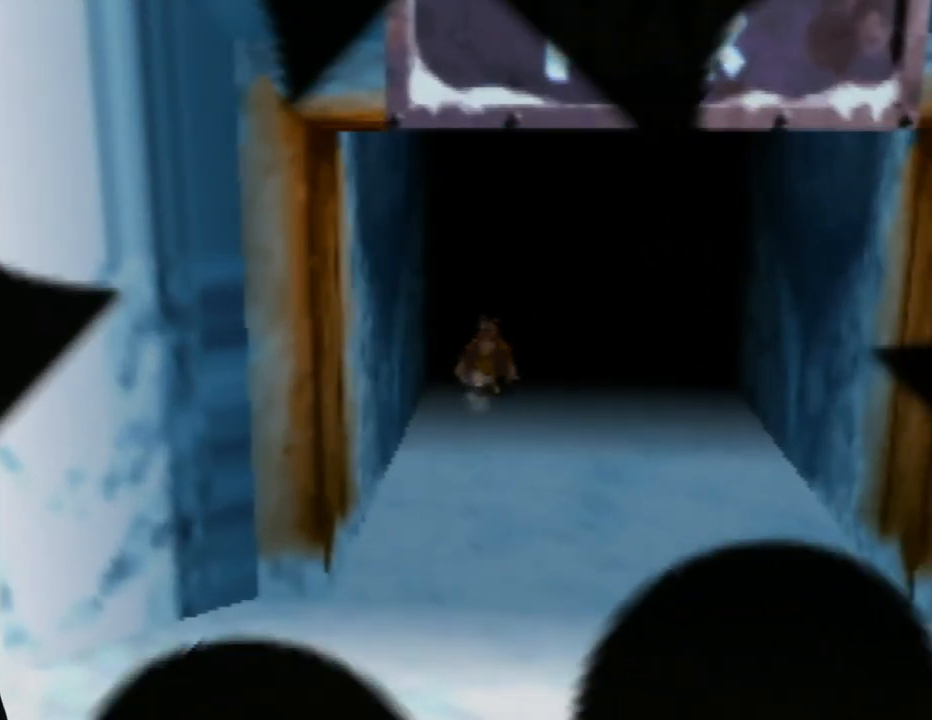
{"buttons": ["Z"], "left_stick": "up", "events": []}
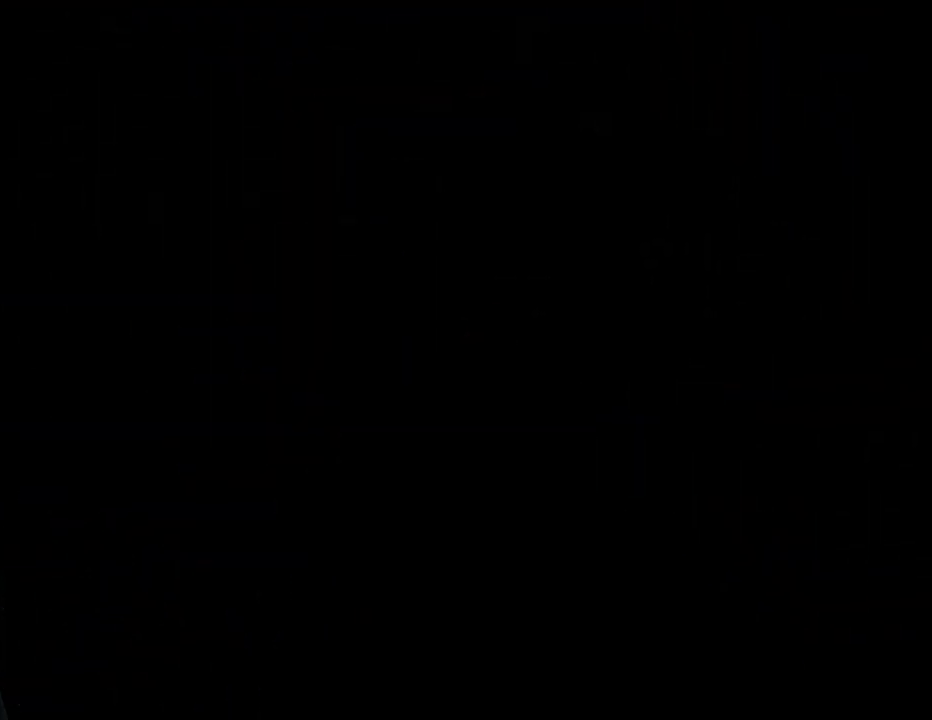
{"buttons": ["Z"], "left_stick": "center", "events": [[317, "left_stick", "center"]]}
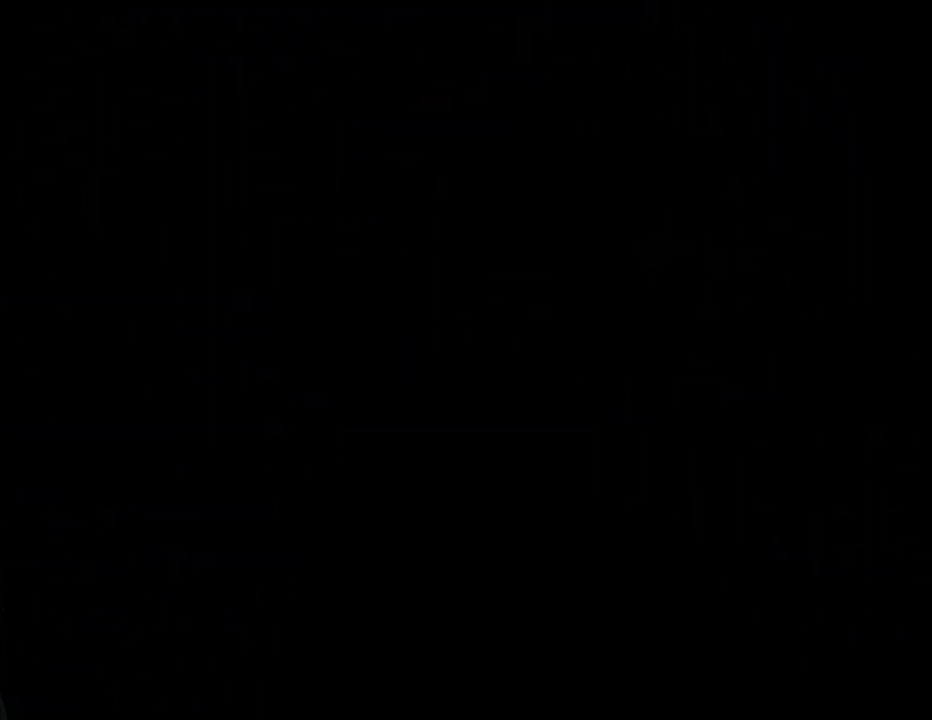
{"buttons": ["Z"], "left_stick": "center", "events": []}
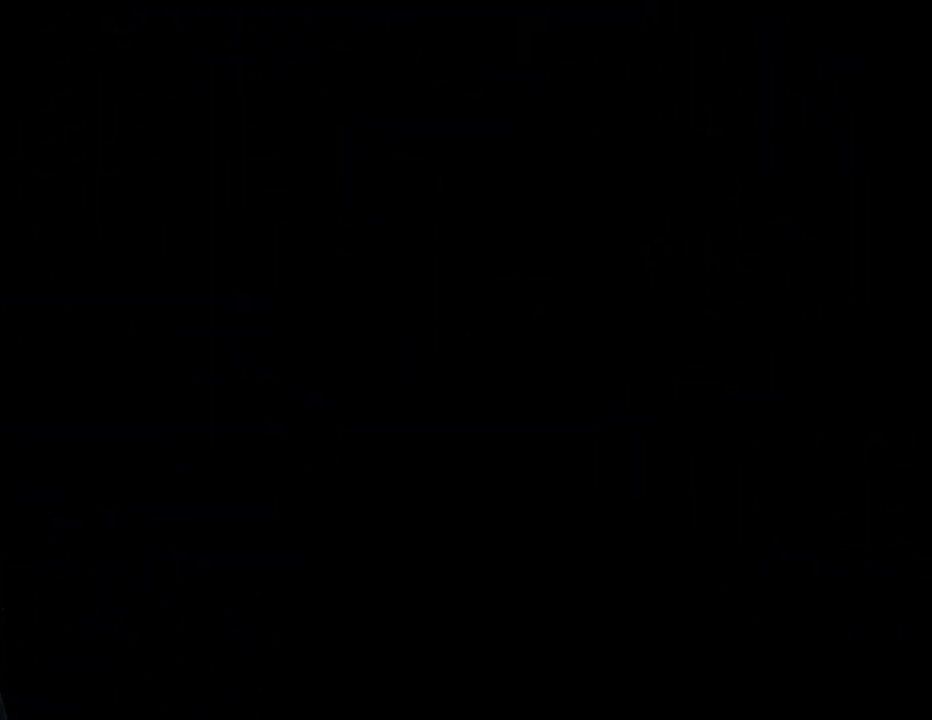
{"buttons": ["Z"], "left_stick": "center", "events": []}
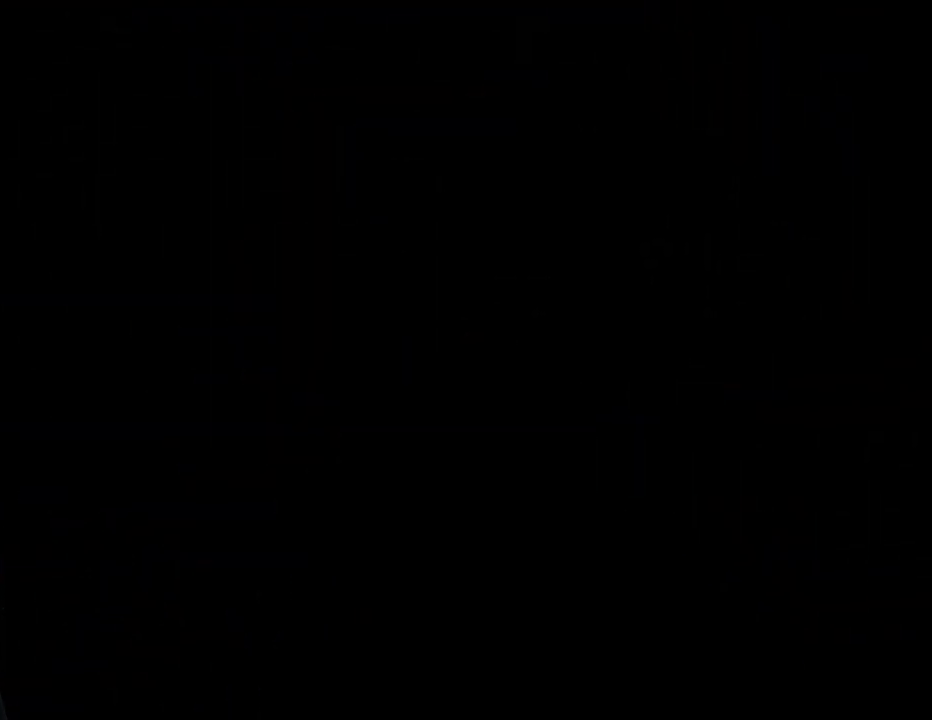
{"buttons": ["Z"], "left_stick": "center", "events": []}
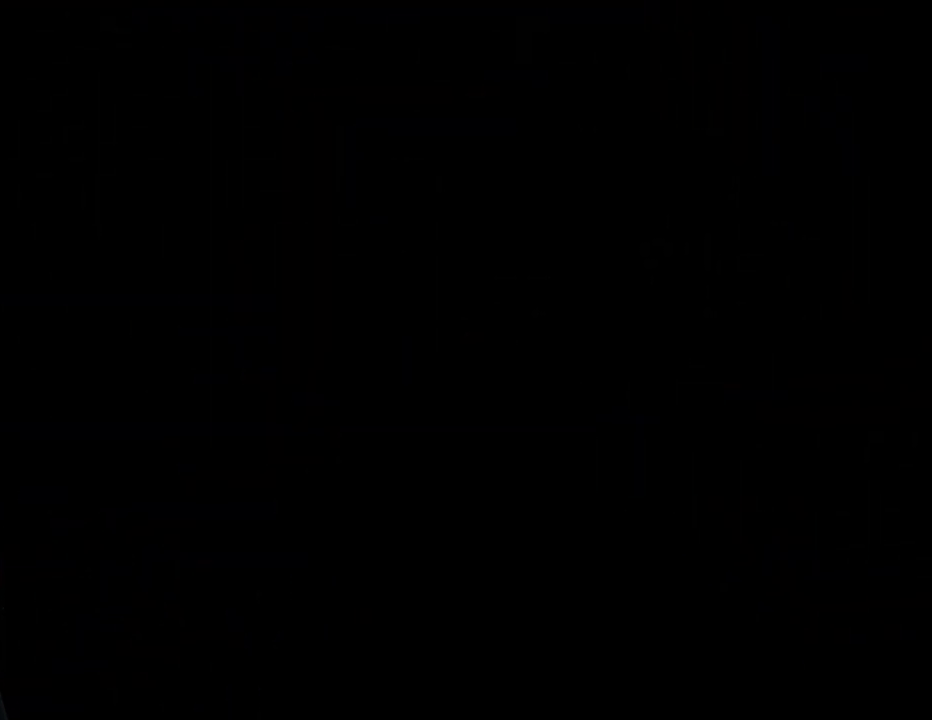
{"buttons": ["Z"], "left_stick": "center", "events": []}
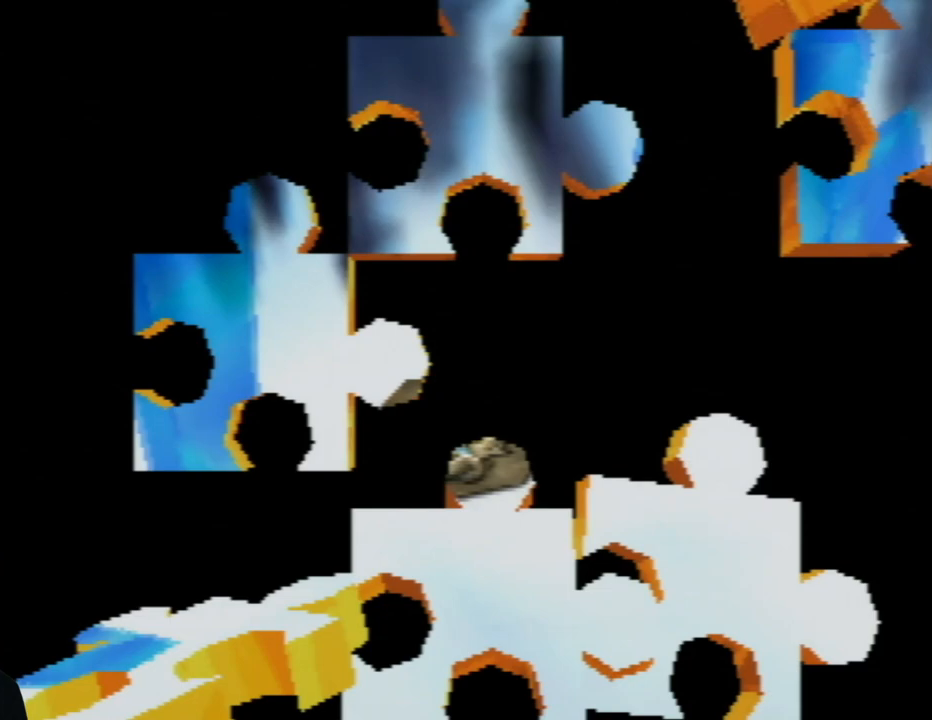
{"buttons": [], "left_stick": "center", "events": [[317, "Z", "up"]]}
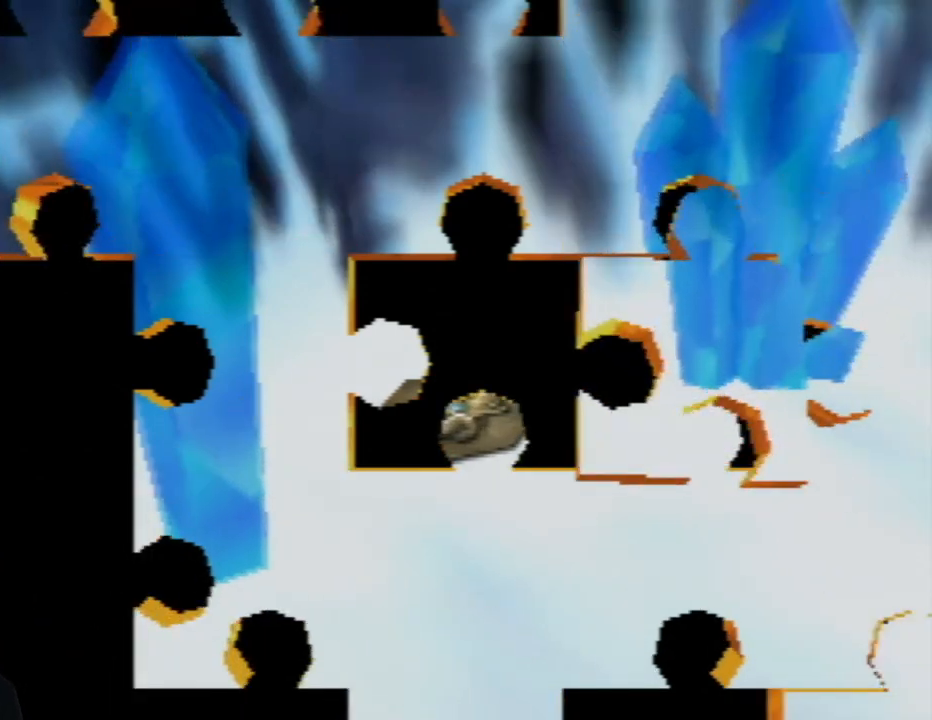
{"buttons": [], "left_stick": "center", "events": []}
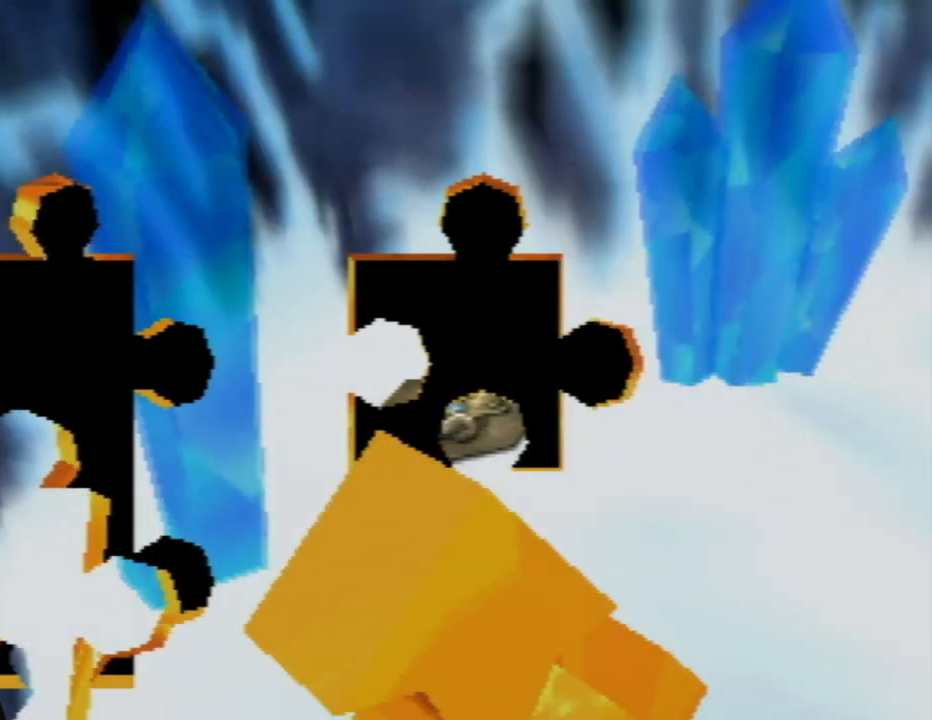
{"buttons": [], "left_stick": "center", "events": [[117, "Z", "down"], [333, "Z", "up"]]}
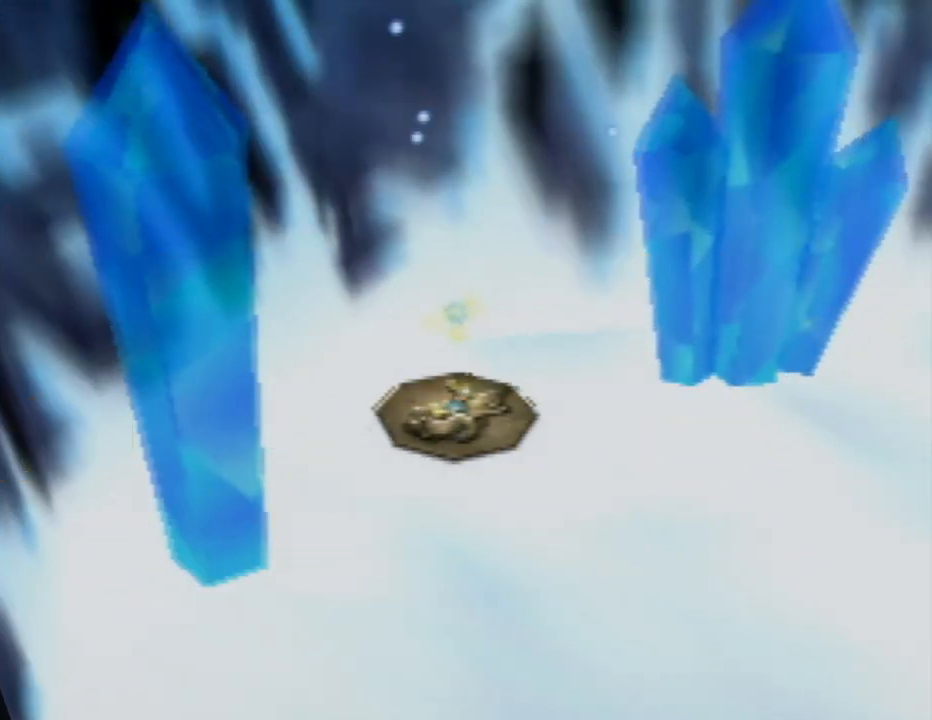
{"buttons": ["Z"], "left_stick": "center", "events": [[83, "Z", "down"]]}
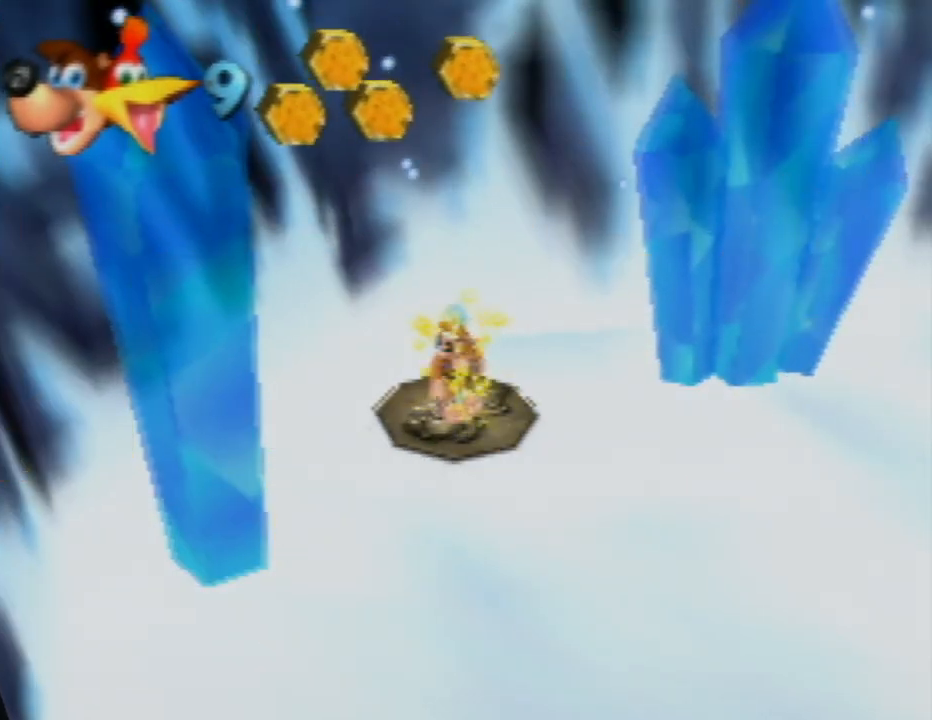
{"buttons": [], "left_stick": "down-right", "events": [[350, "Z", "up"], [400, "left_stick", "down-right"]]}
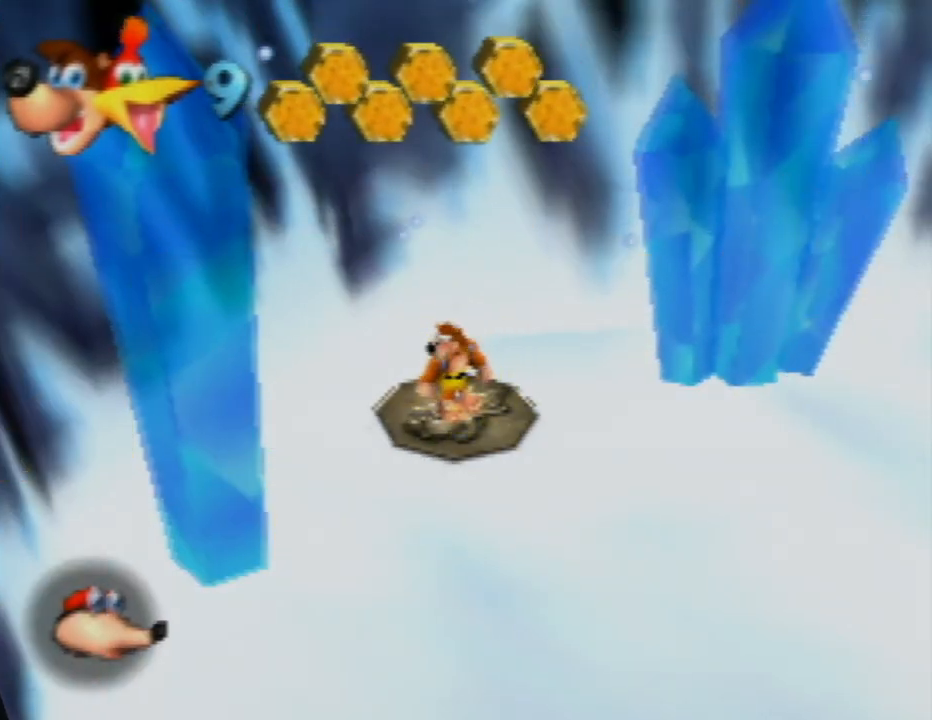
{"buttons": [], "left_stick": "down-right", "events": [[183, "C_LEFT", "down"], [350, "C_LEFT", "up"]]}
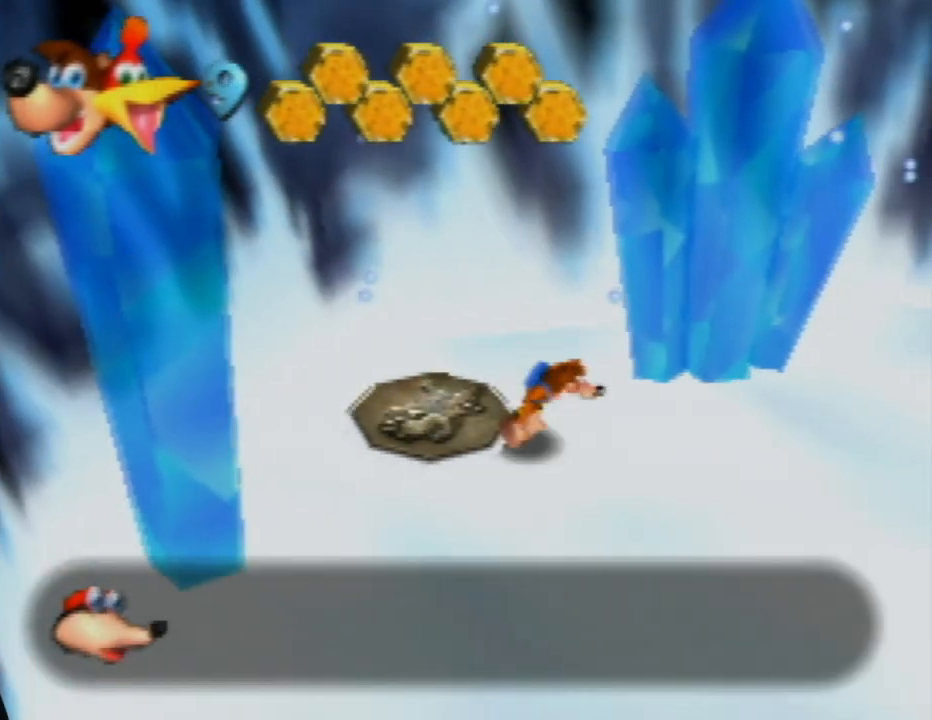
{"buttons": [], "left_stick": "down-right", "events": [[183, "C_LEFT", "down"], [317, "C_LEFT", "up"]]}
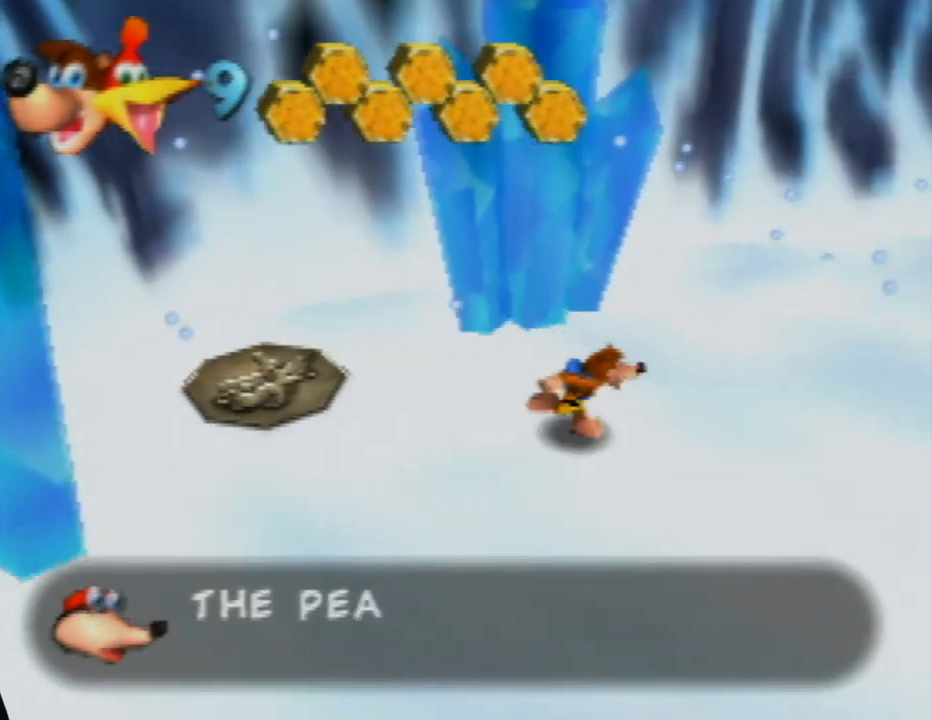
{"buttons": [], "left_stick": "down-right", "events": [[300, "C_LEFT", "down"], [450, "C_LEFT", "up"]]}
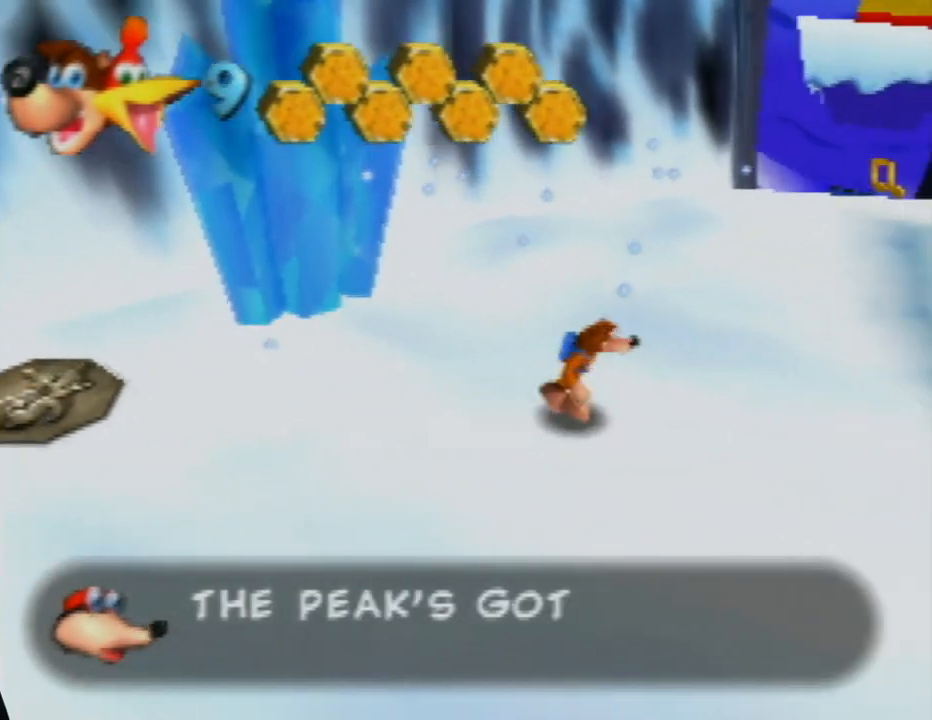
{"buttons": [], "left_stick": "center", "events": [[267, "left_stick", "center"]]}
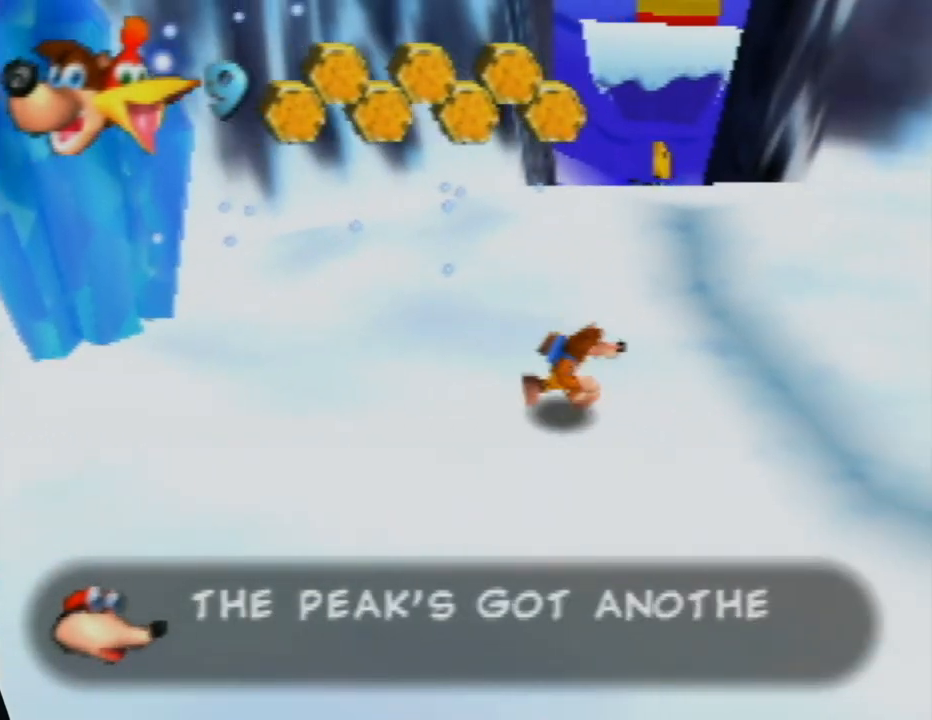
{"buttons": [], "left_stick": "center", "events": []}
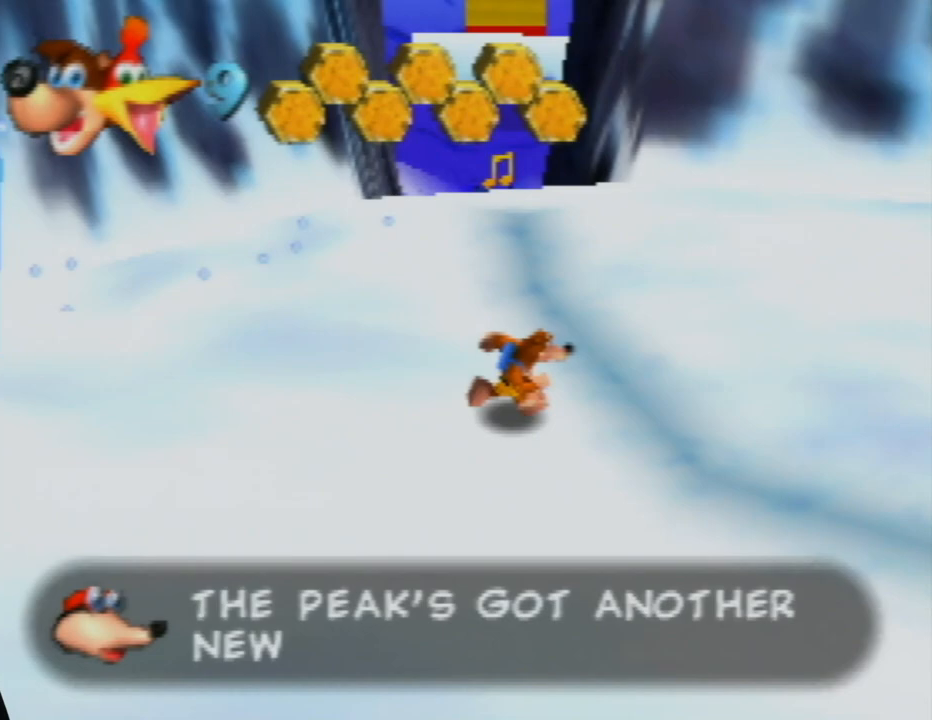
{"buttons": [], "left_stick": "center", "events": []}
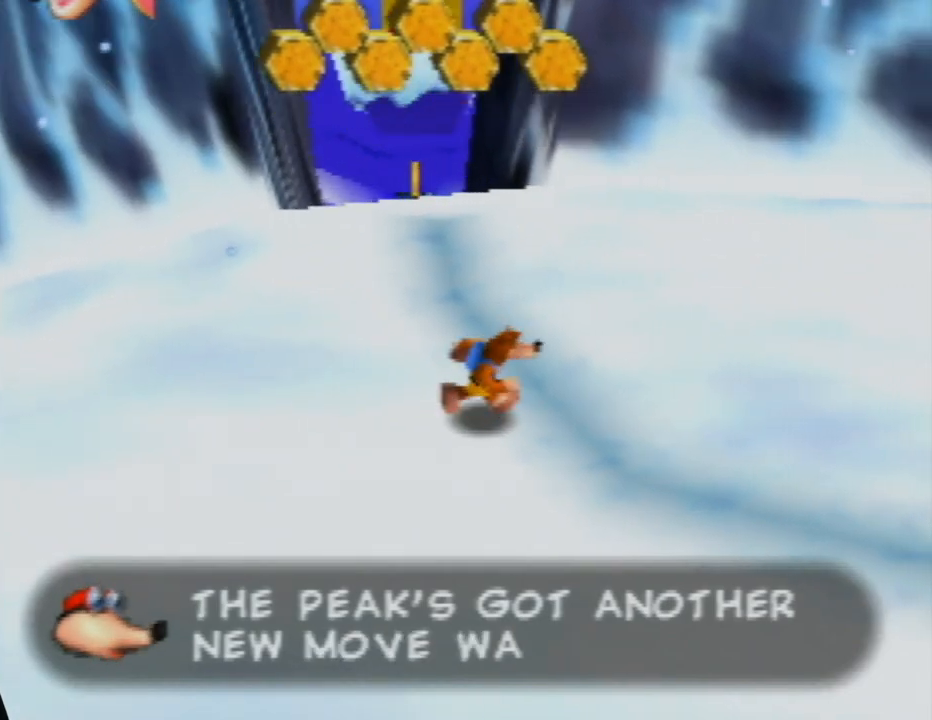
{"buttons": [], "left_stick": "center", "events": [[167, "C_LEFT", "down"], [367, "C_LEFT", "up"]]}
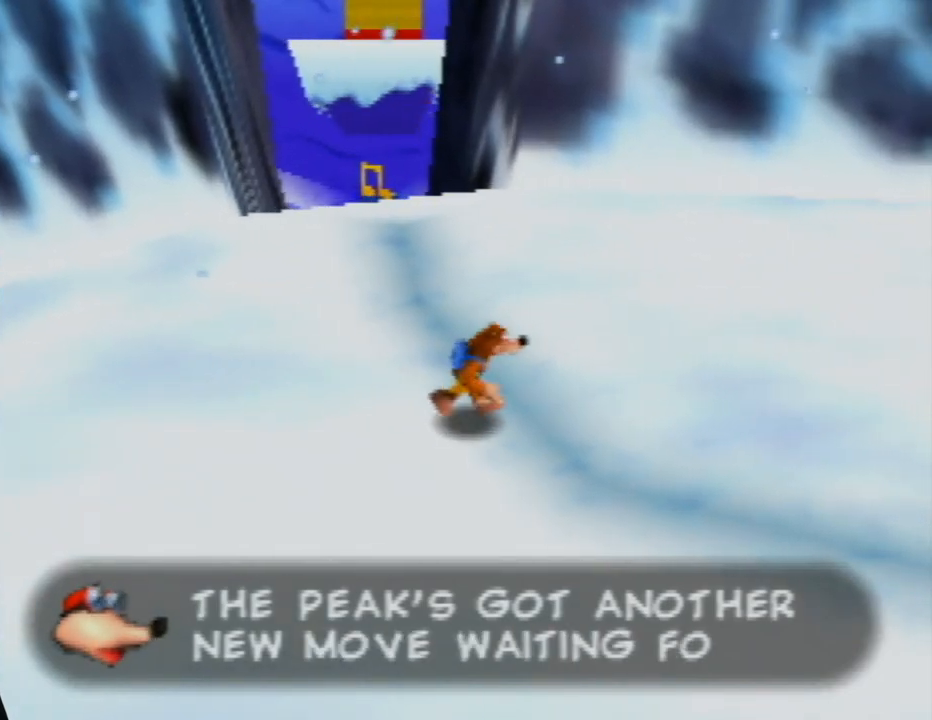
{"buttons": [], "left_stick": "center", "events": [[150, "C_RIGHT", "down"], [283, "C_RIGHT", "up"], [367, "C_RIGHT", "down"], [500, "C_RIGHT", "up"]]}
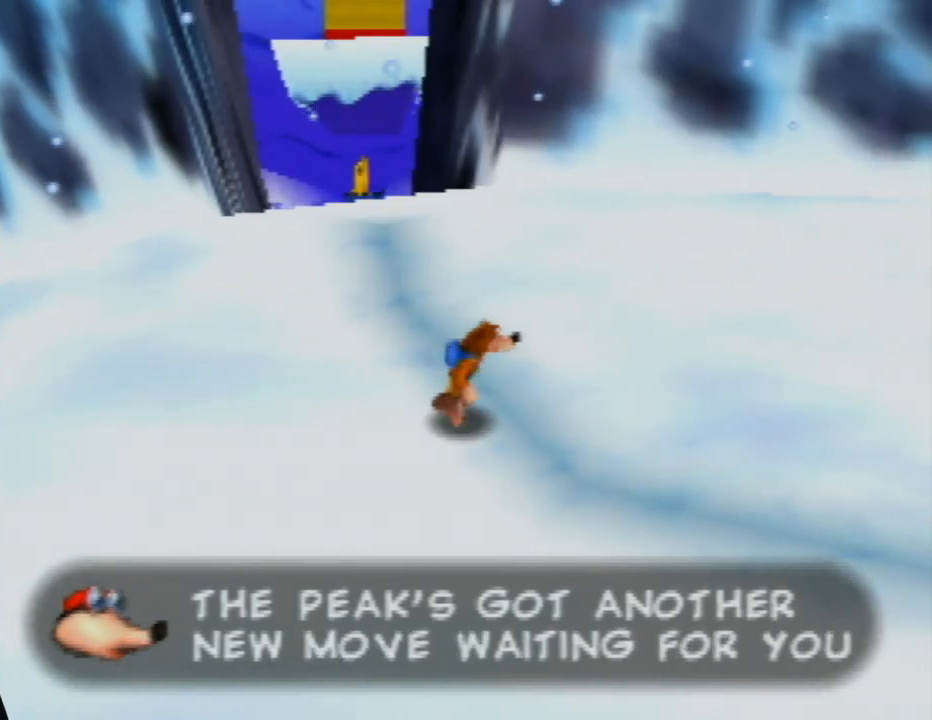
{"buttons": [], "left_stick": "down-right", "events": [[67, "left_stick", "down-right"], [233, "A", "down"], [383, "A", "up"]]}
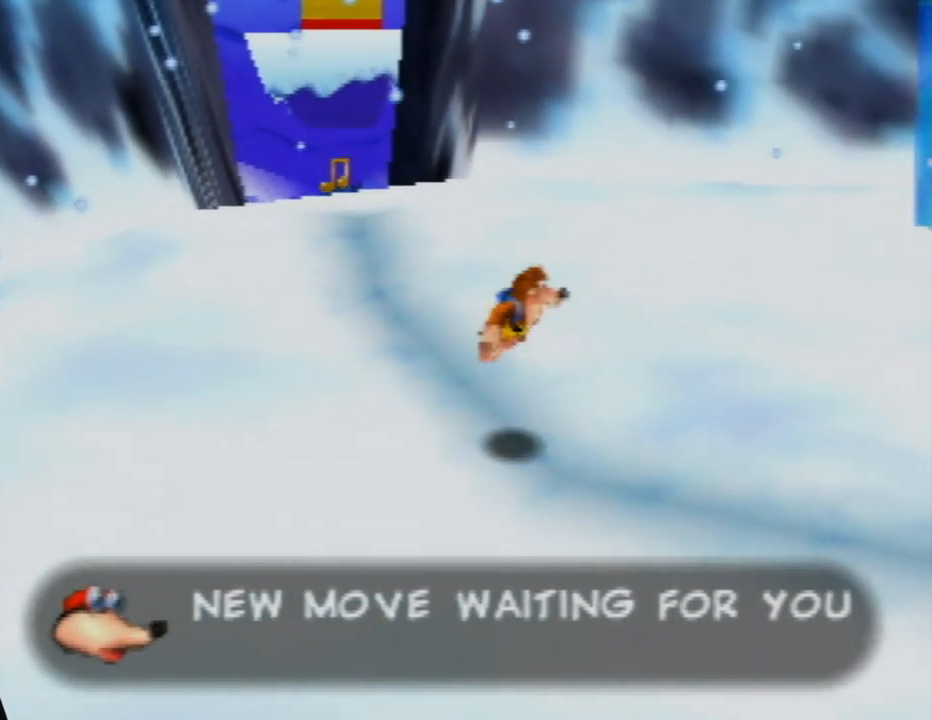
{"buttons": [], "left_stick": "down-right", "events": [[350, "C_LEFT", "down"], [500, "C_LEFT", "up"]]}